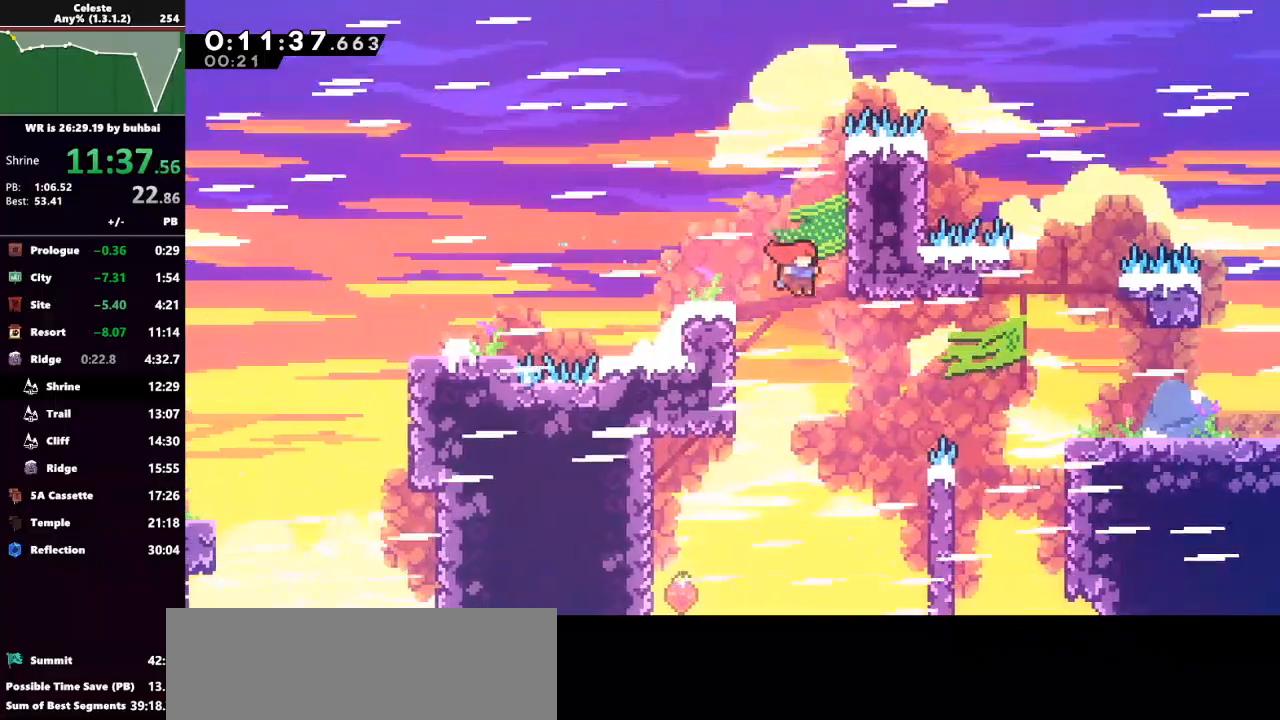
Gameplay with keyboard; each line is a JSON object with the keys held at the frame after it. "events" lists presses ("down") and releases ("up") of "back", "dash", "demo", "down", "grab", "jump", "jump2", "left", "right", "talk" and "up" between this image and that frame as [ms after this image, input, new state], when the widget could be followed in between. No other keys are recorded. Mouse input is not recorded. Key names are as the overlay labels them; some are game actions (e.g. jump) rather than physical keys.
{"keys": ["grab", "right", "up"], "events": [[133, "dash", "down"], [233, "grab", "down"], [333, "dash", "up"], [333, "up", "down"]]}
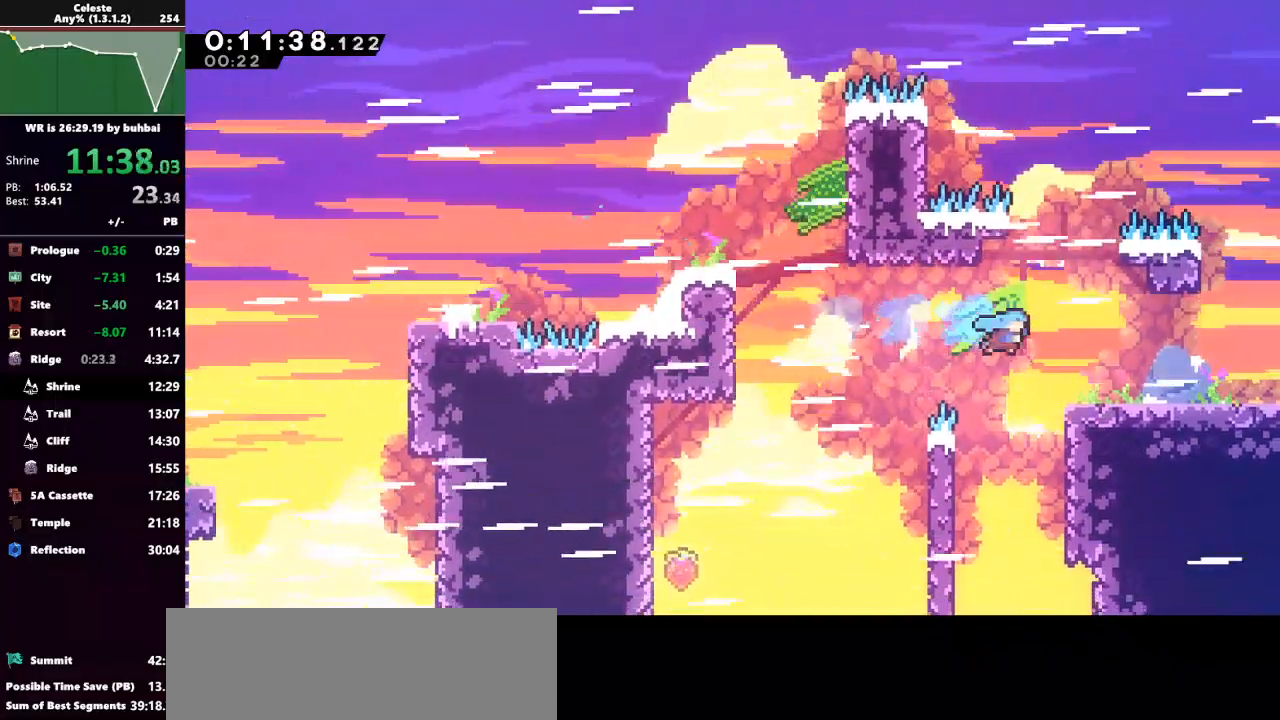
{"keys": ["right"], "events": [[167, "jump", "down"], [333, "grab", "up"], [333, "jump", "up"], [500, "up", "up"]]}
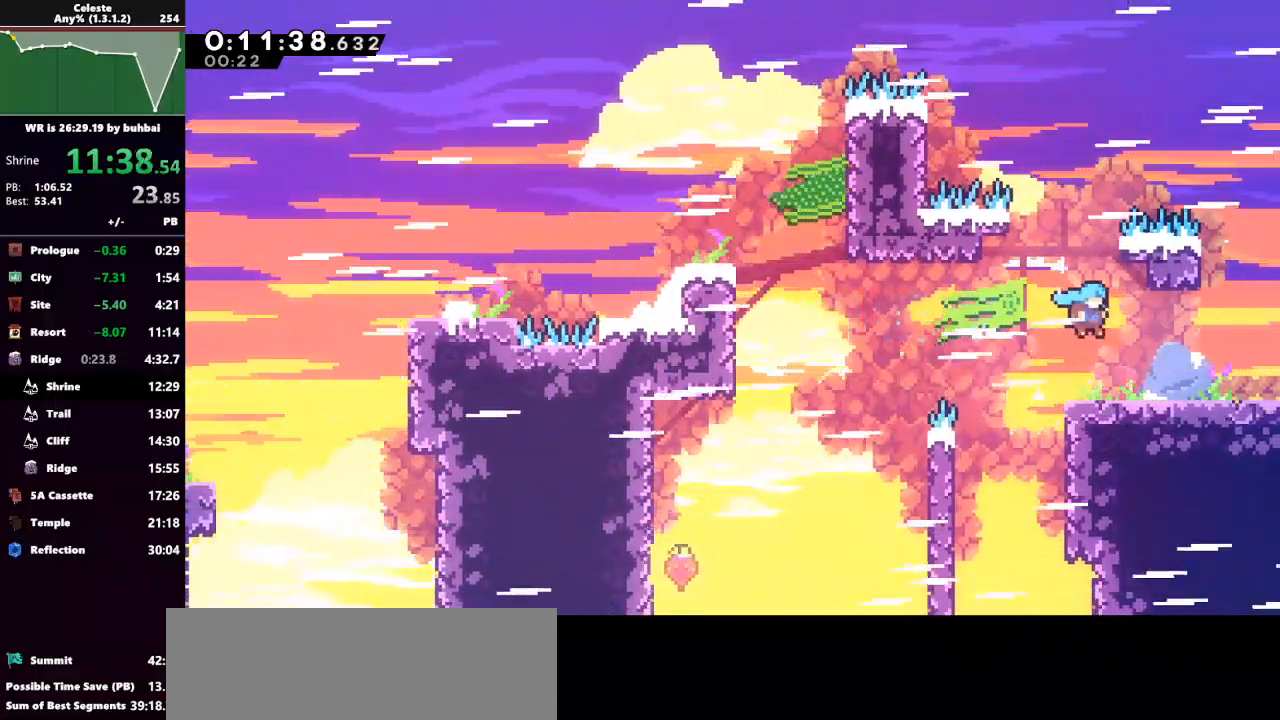
{"keys": ["down", "jump", "right"], "events": [[133, "dash", "down"], [133, "down", "down"], [233, "jump", "down"], [300, "dash", "up"]]}
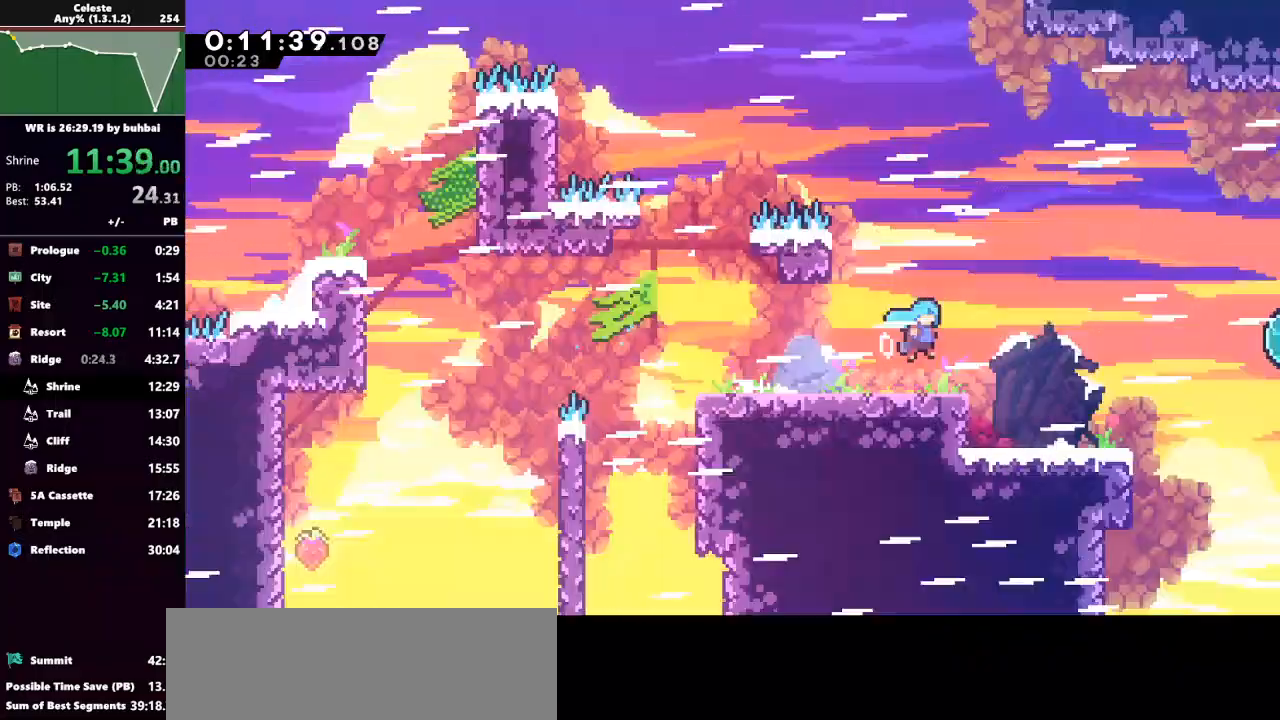
{"keys": ["jump", "right"], "events": [[100, "down", "up"]]}
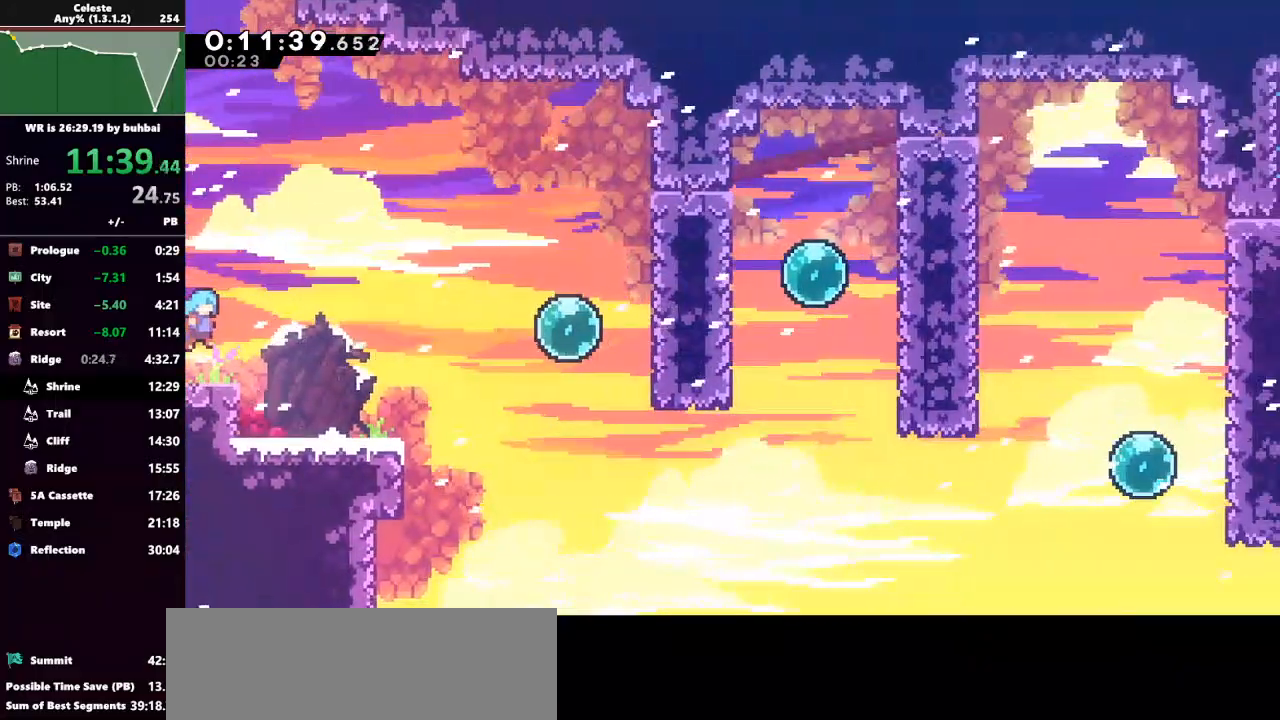
{"keys": ["right"], "events": [[200, "jump", "up"], [267, "dash", "down"], [400, "dash", "up"]]}
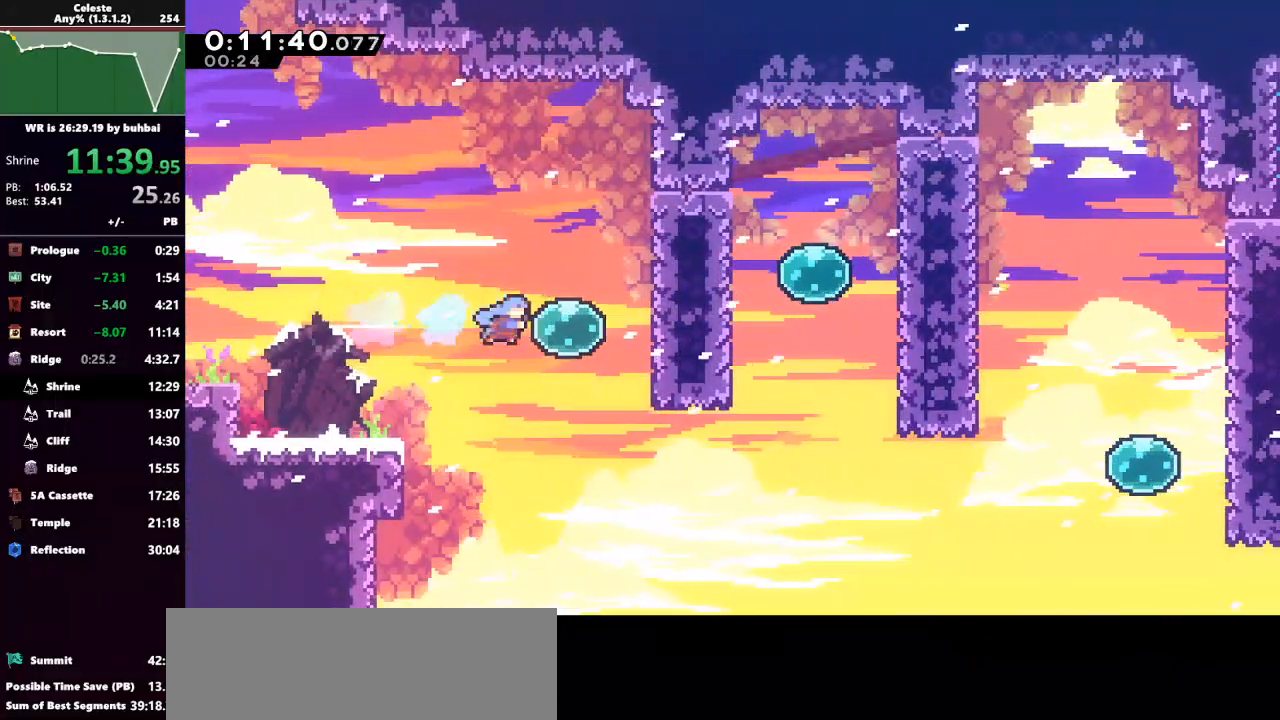
{"keys": ["right"], "events": [[33, "dash", "down"], [167, "dash", "up"], [267, "dash", "down"], [400, "dash", "up"]]}
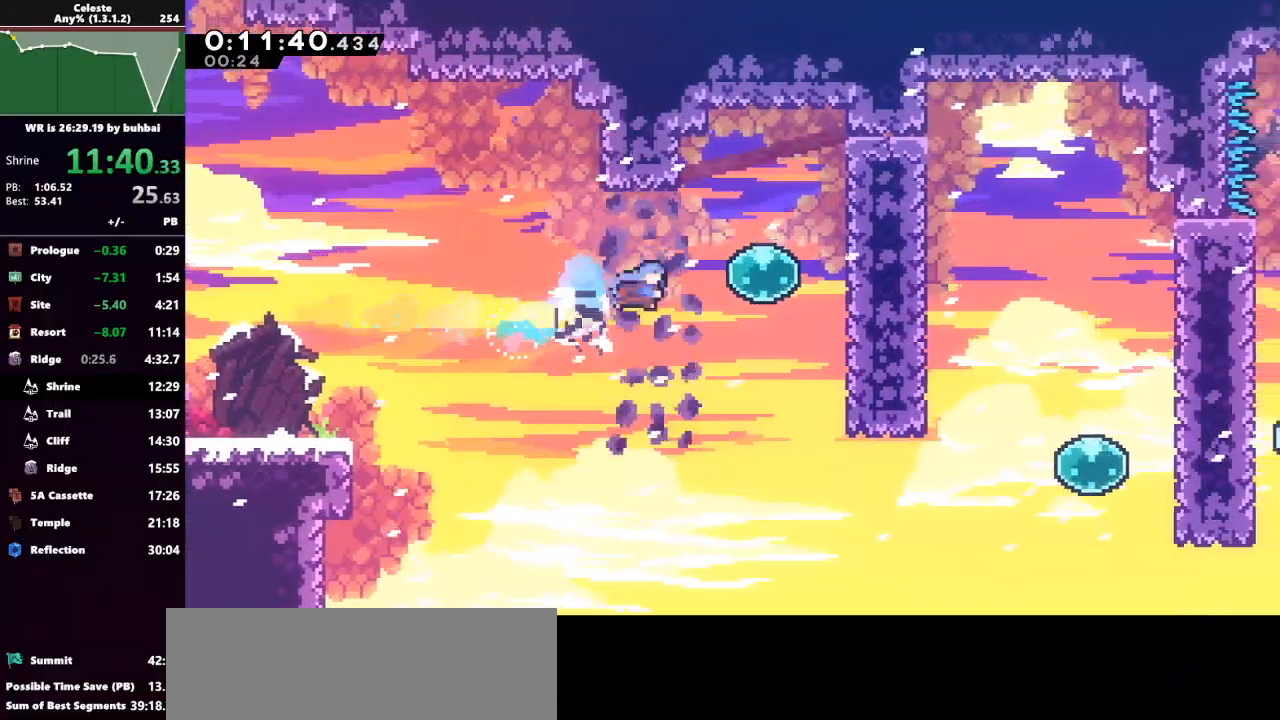
{"keys": ["down", "right"], "events": [[133, "dash", "down"], [233, "up", "down"], [367, "dash", "up"], [433, "up", "up"], [500, "down", "down"]]}
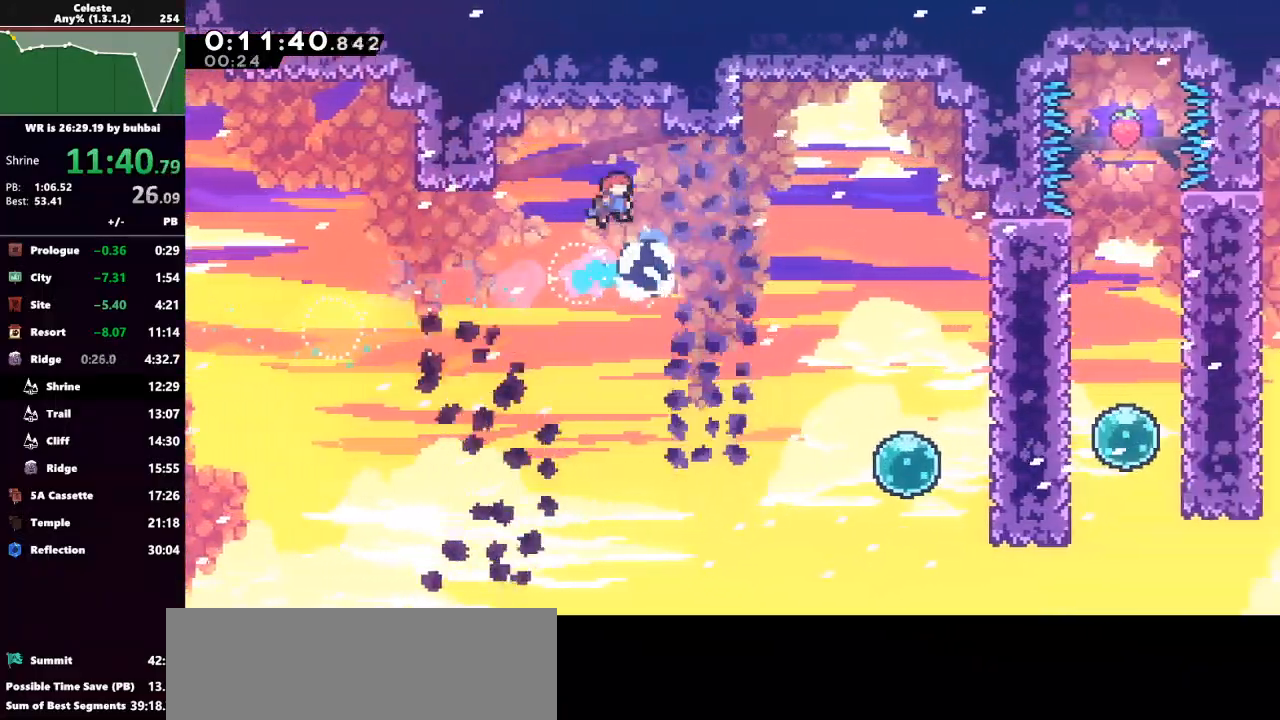
{"keys": ["right"], "events": [[167, "down", "up"]]}
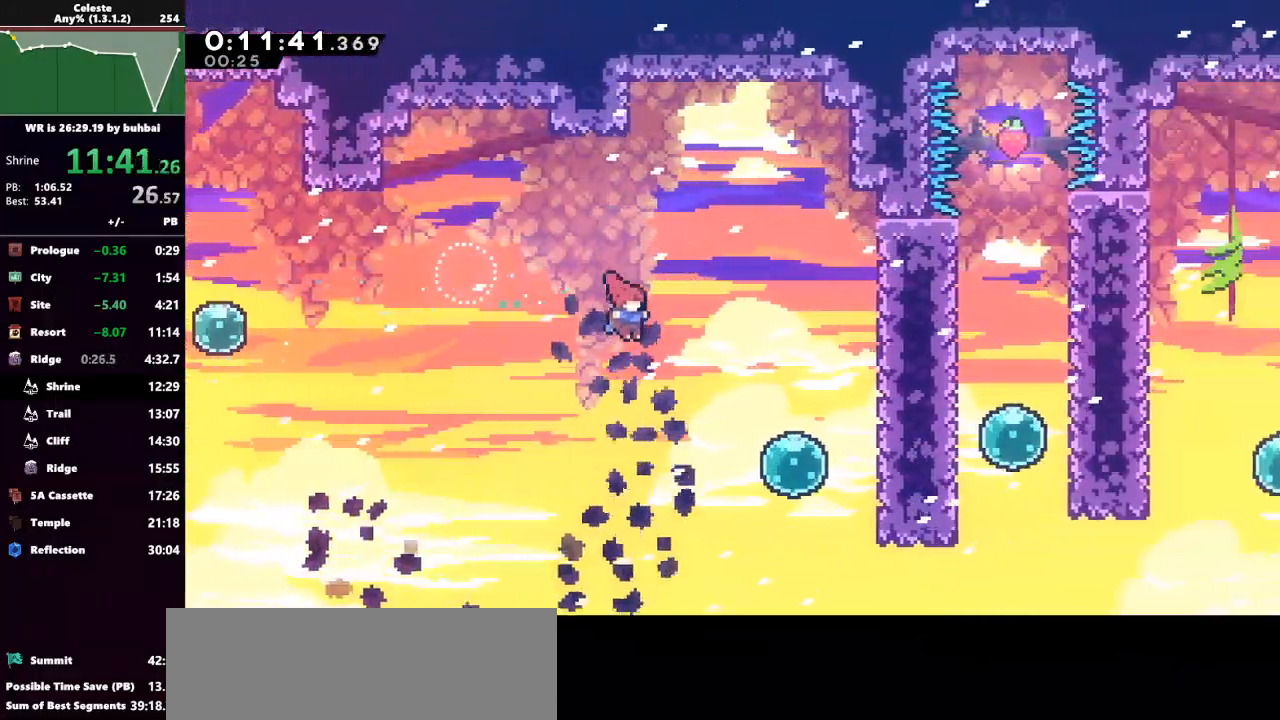
{"keys": ["dash", "right"], "events": [[300, "dash", "down"], [400, "dash", "up"], [500, "dash", "down"]]}
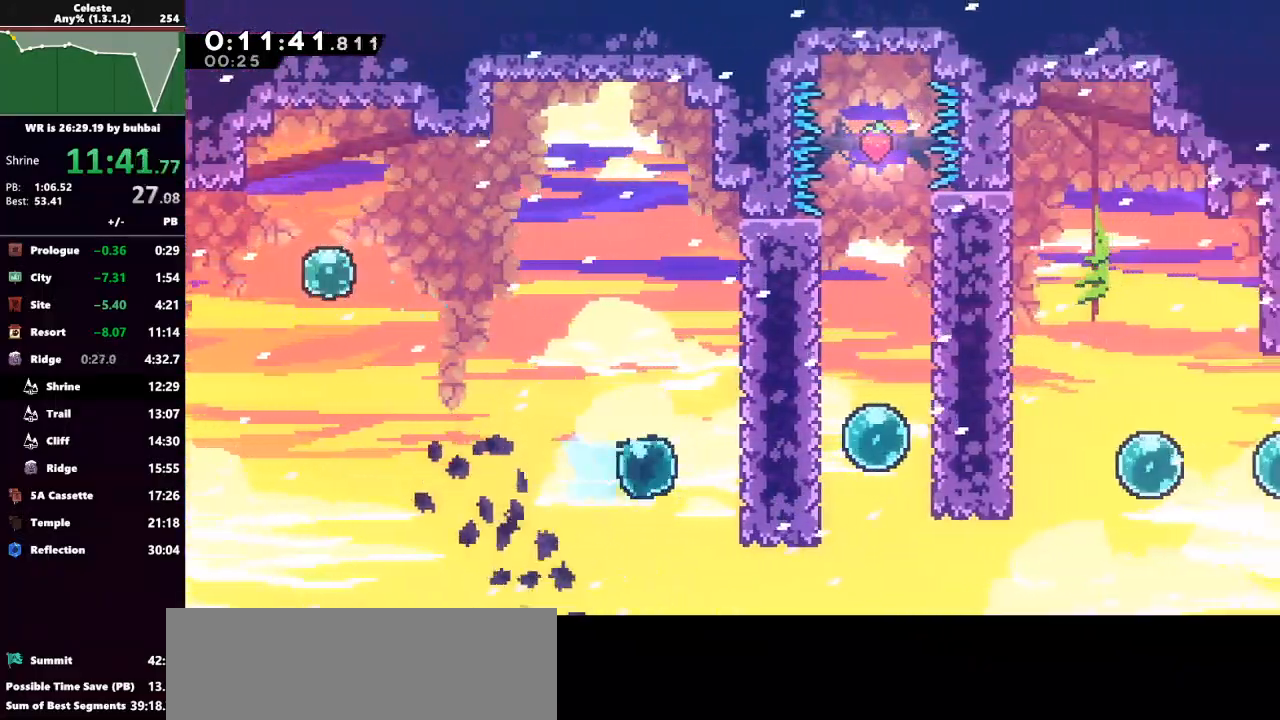
{"keys": ["right"], "events": [[100, "dash", "up"], [300, "dash", "down"], [433, "dash", "up"]]}
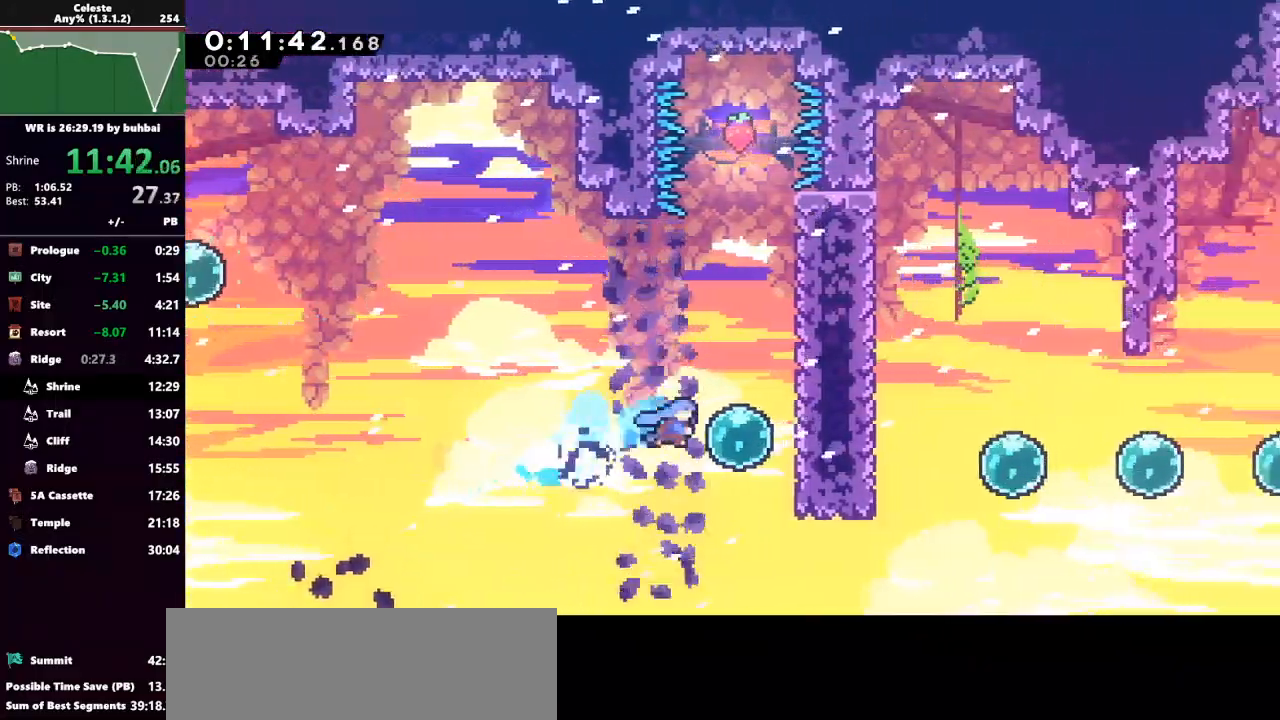
{"keys": ["dash", "right"], "events": [[167, "dash", "down"], [167, "down", "down"], [300, "dash", "up"], [333, "down", "up"], [400, "dash", "down"]]}
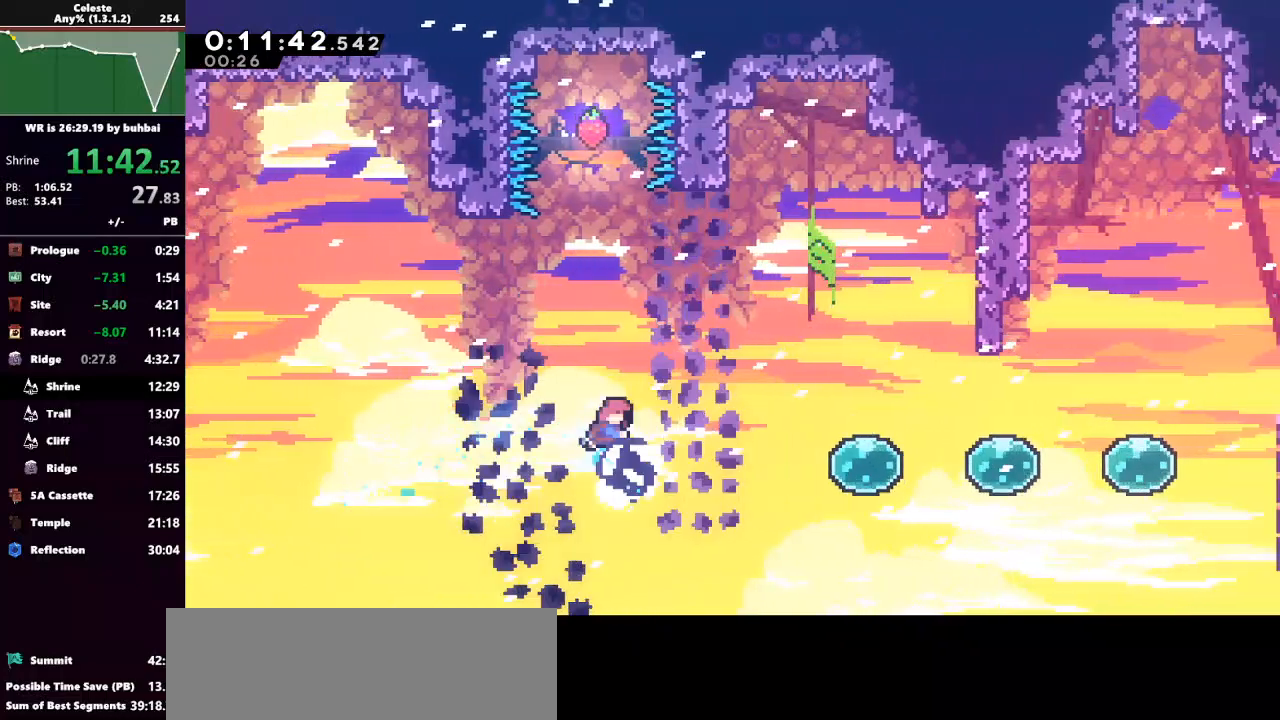
{"keys": ["dash", "right"], "events": [[67, "dash", "up"], [400, "dash", "down"]]}
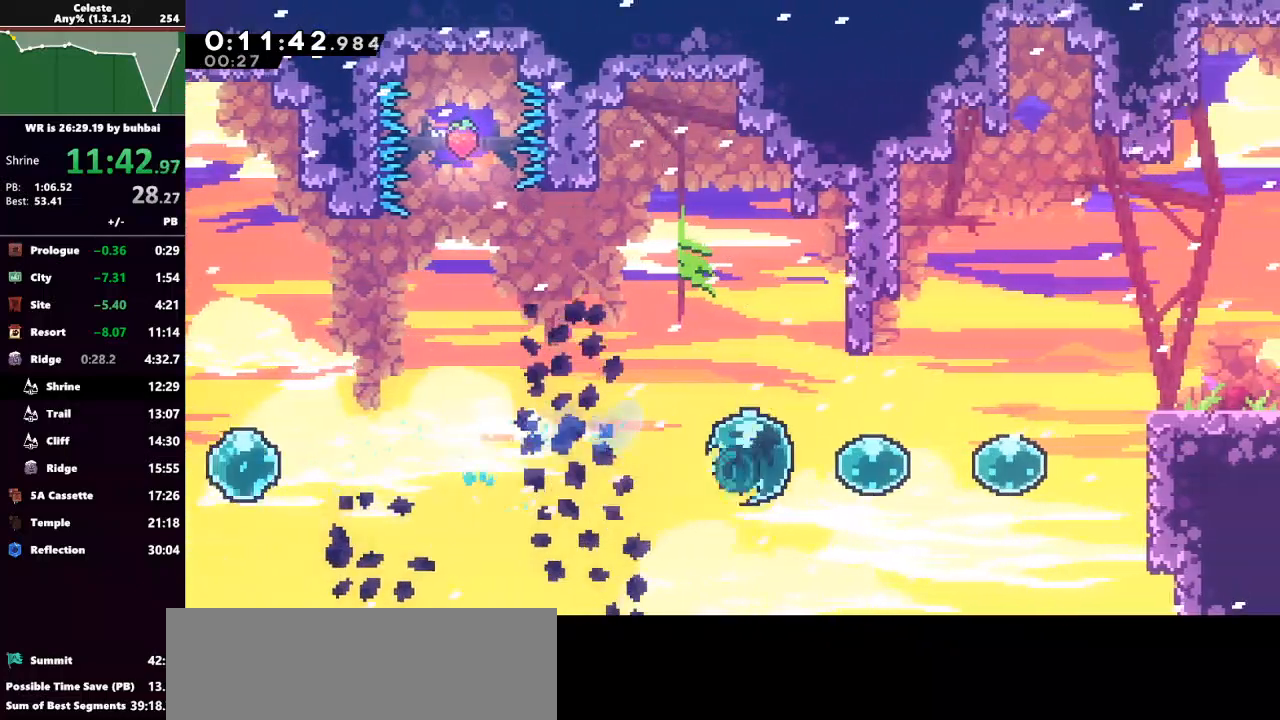
{"keys": ["dash", "right", "up"], "events": [[67, "dash", "up"], [133, "dash", "down"], [333, "dash", "up"], [433, "dash", "down"], [467, "up", "down"]]}
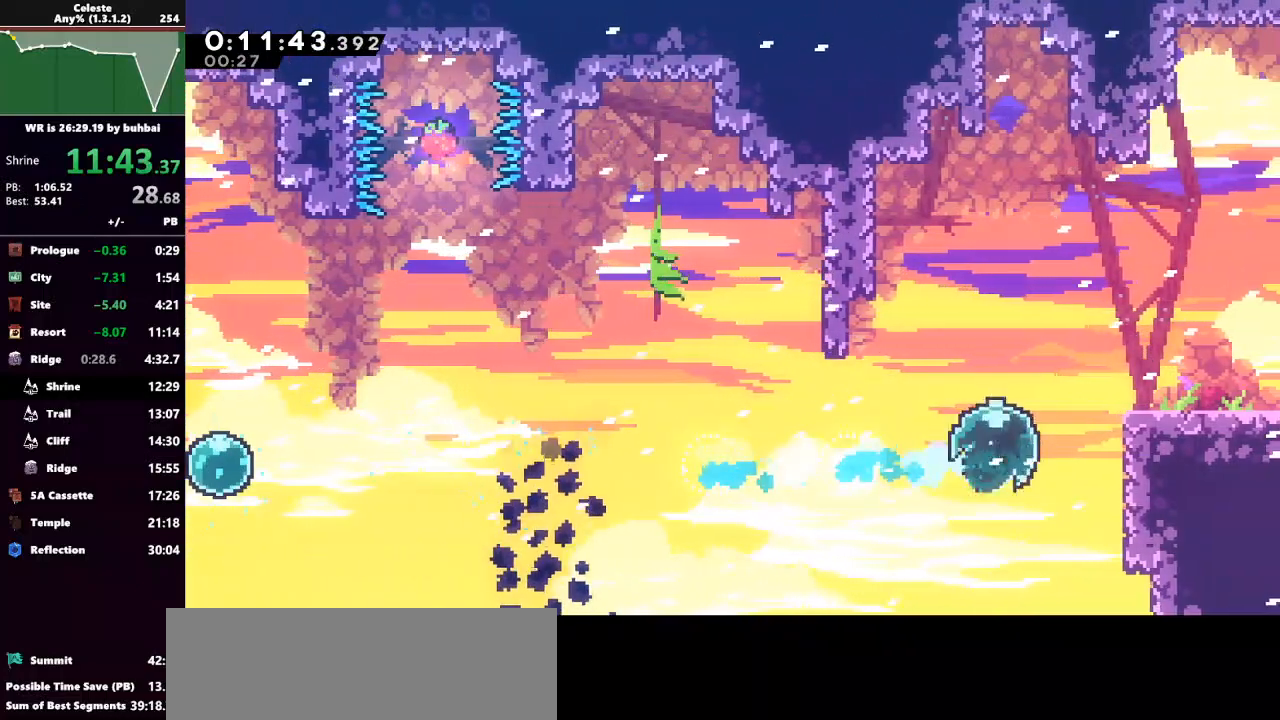
{"keys": ["down", "jump", "right"], "events": [[200, "dash", "up"], [200, "up", "up"], [300, "dash", "down"], [300, "down", "down"], [500, "dash", "up"], [500, "jump", "down"]]}
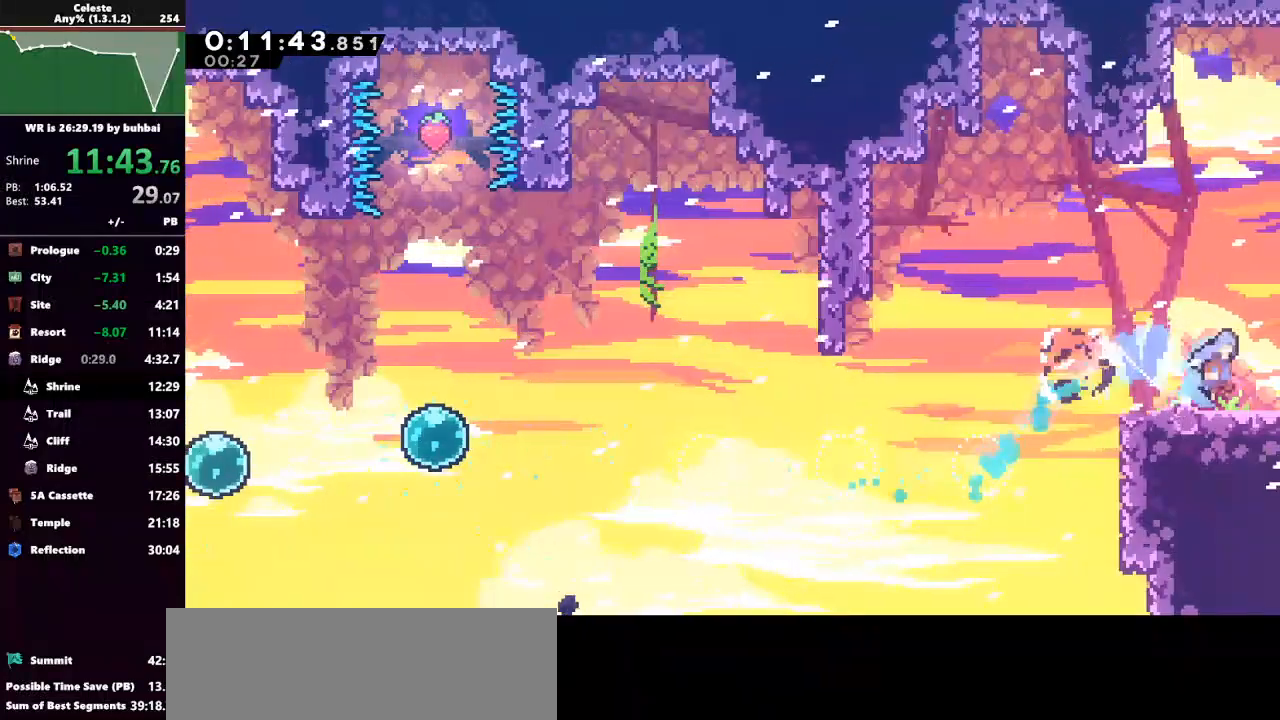
{"keys": ["jump", "right"], "events": [[167, "down", "up"]]}
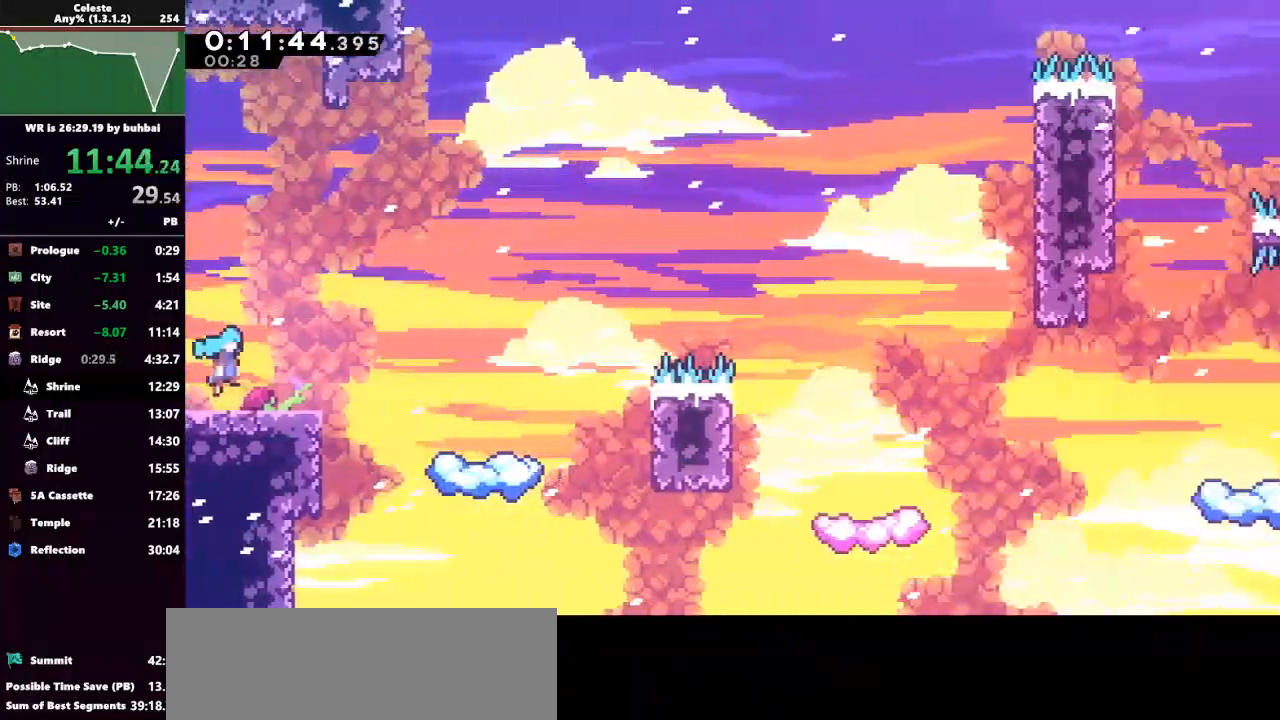
{"keys": ["right"], "events": [[367, "jump", "up"]]}
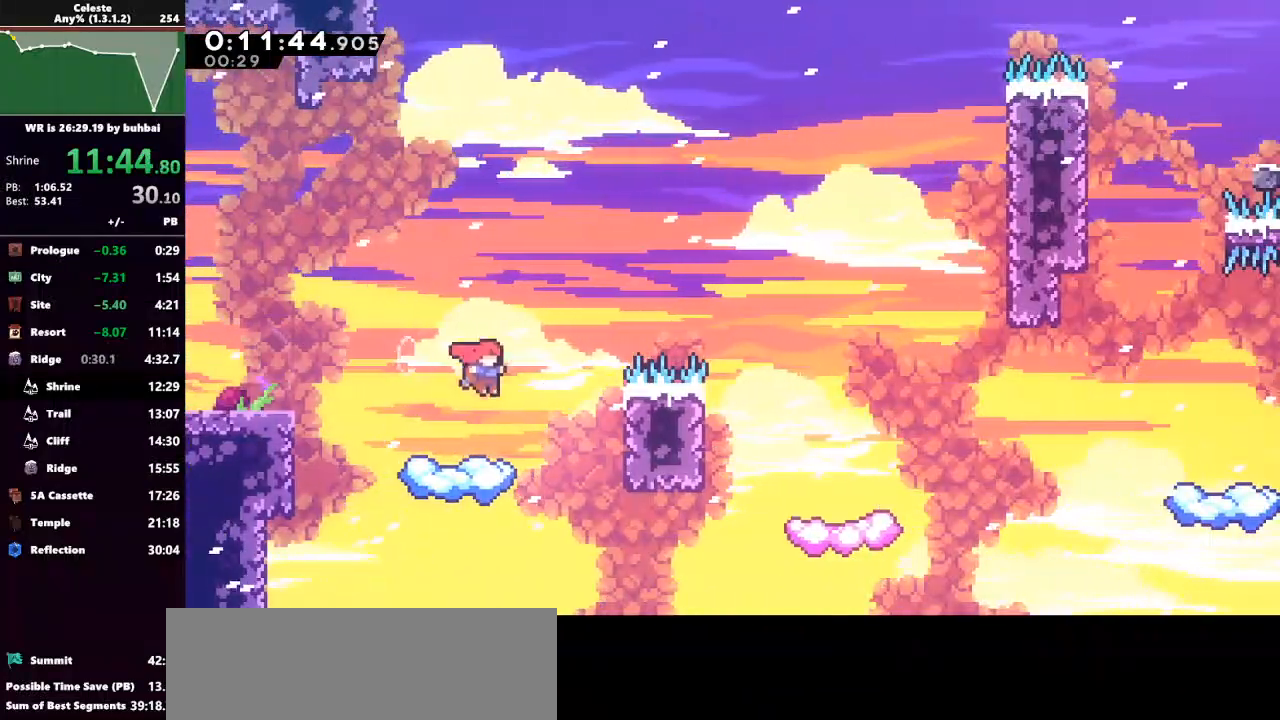
{"keys": ["dash", "grab", "right", "up"], "events": [[433, "dash", "down"], [433, "up", "down"], [500, "grab", "down"]]}
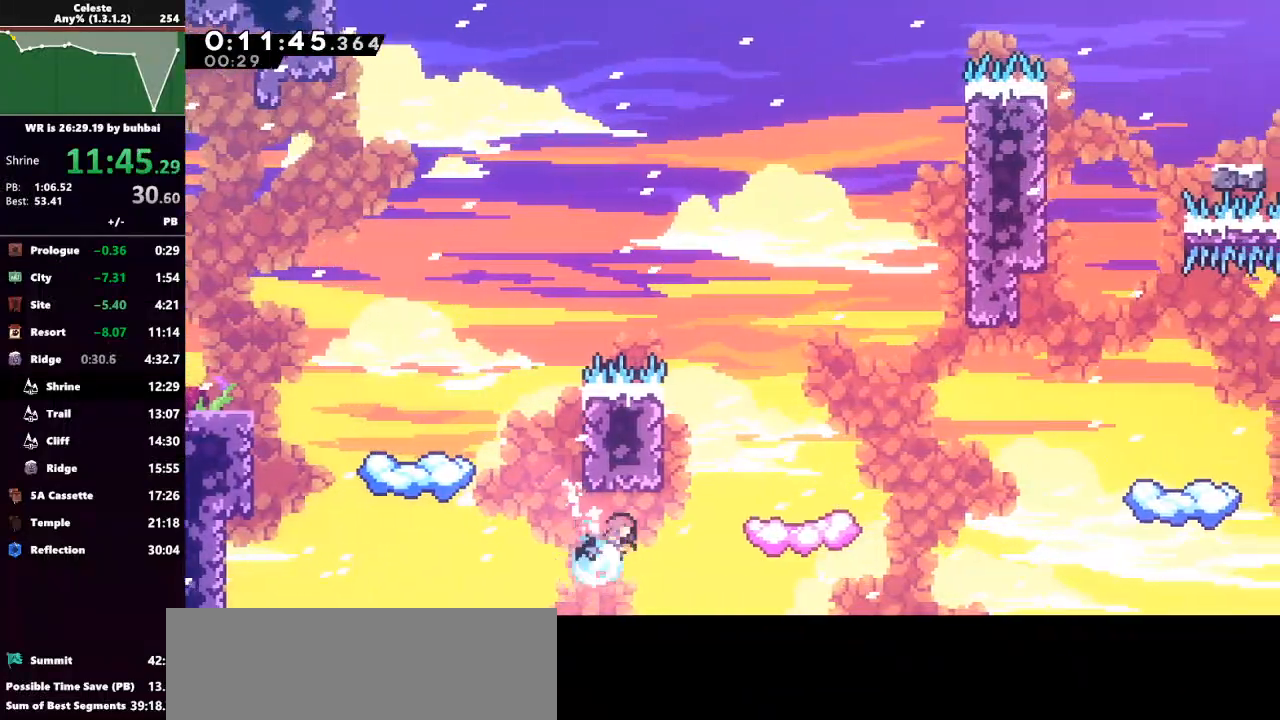
{"keys": ["right"], "events": [[133, "dash", "up"], [267, "grab", "up"], [267, "right", "up"], [267, "up", "up"], [467, "right", "down"]]}
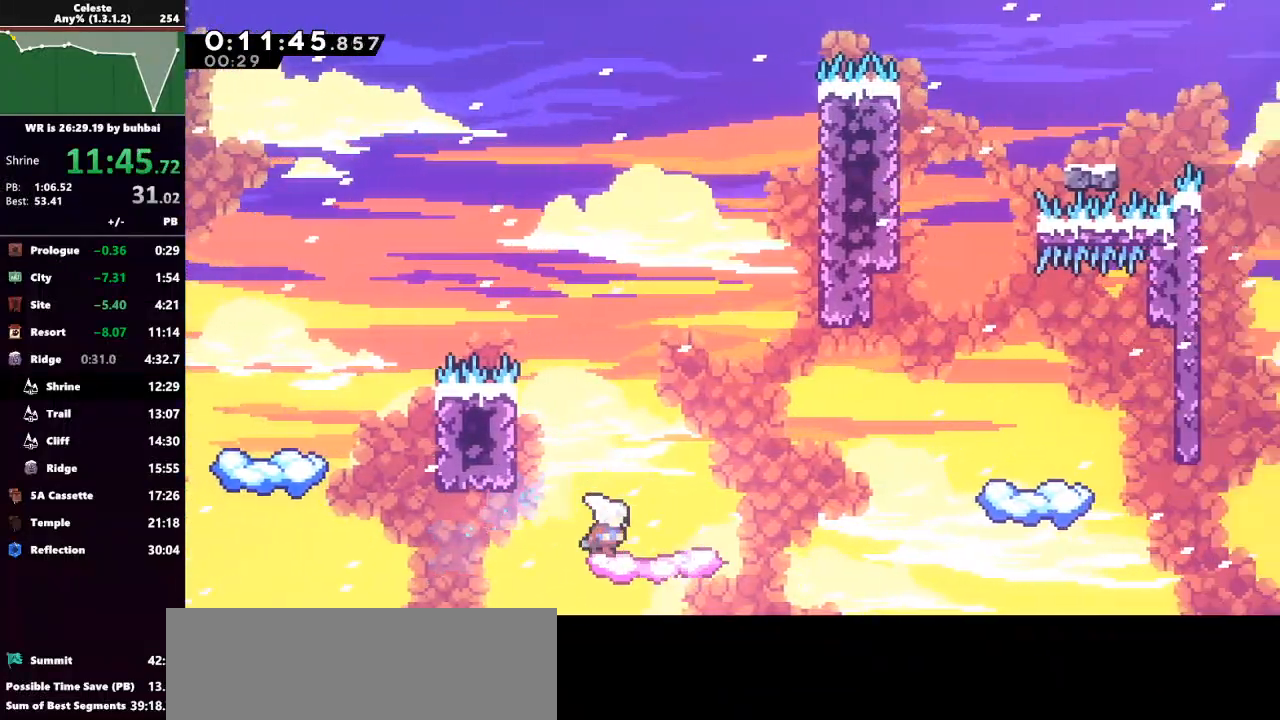
{"keys": ["up"], "events": [[67, "dash", "down"], [200, "jump", "down"], [233, "dash", "up"], [467, "jump", "up"], [467, "right", "up"], [467, "up", "down"]]}
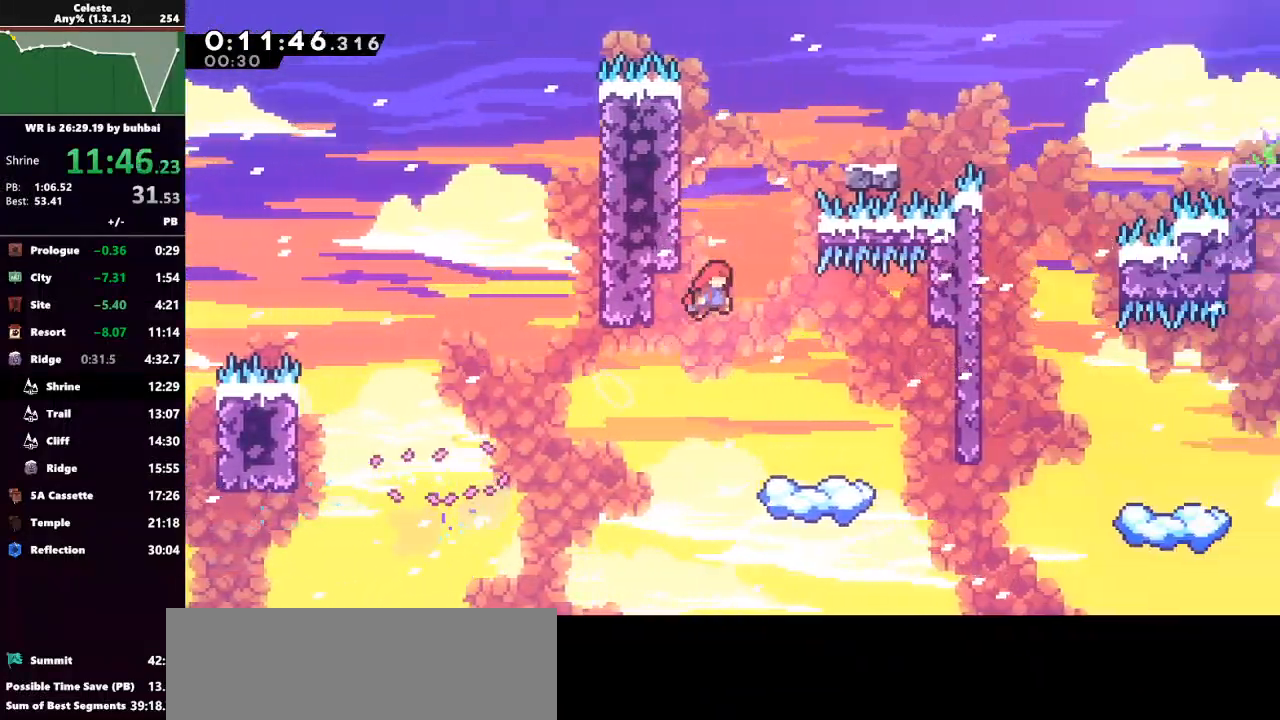
{"keys": ["grab", "right", "up"], "events": [[33, "dash", "down"], [67, "grab", "down"], [133, "dash", "up"], [133, "left", "down"], [433, "left", "up"], [467, "right", "down"]]}
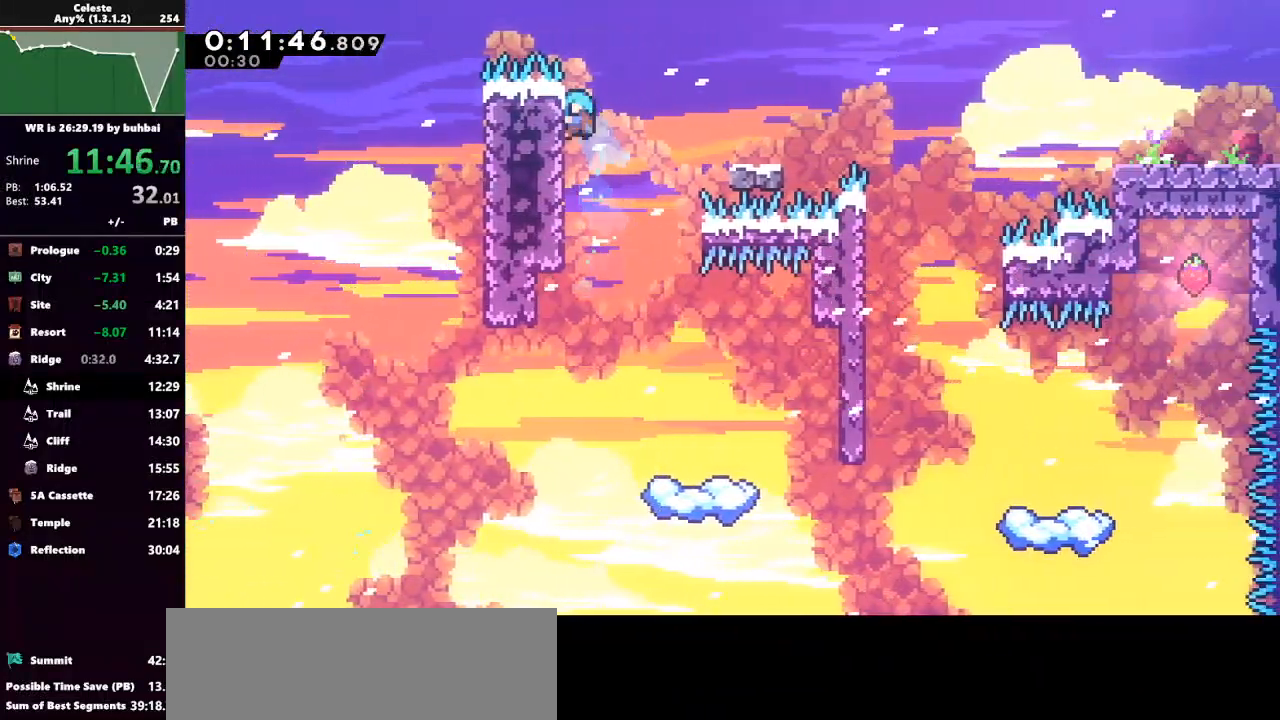
{"keys": ["right"], "events": [[33, "jump", "down"], [233, "grab", "up"], [233, "jump", "up"], [233, "up", "up"], [367, "right", "up"], [500, "right", "down"]]}
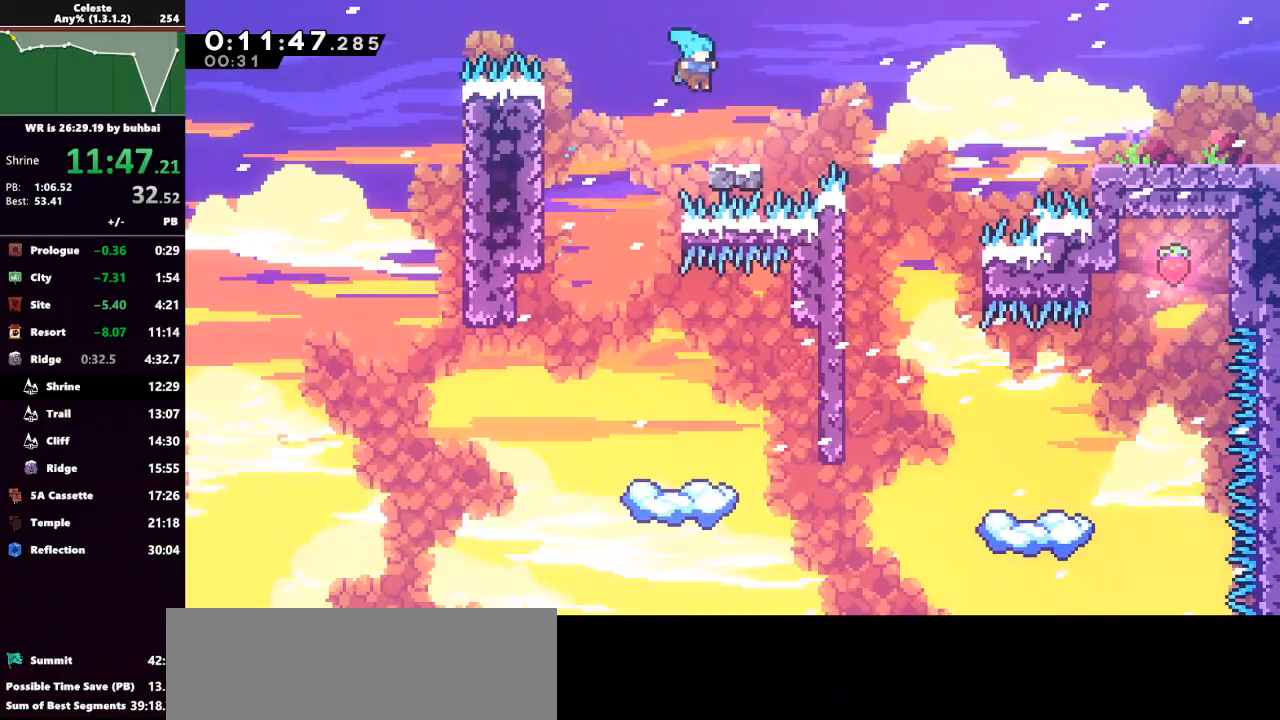
{"keys": ["down", "jump", "right"], "events": [[133, "down", "down"], [200, "dash", "down"], [333, "jump", "down"], [367, "dash", "up"]]}
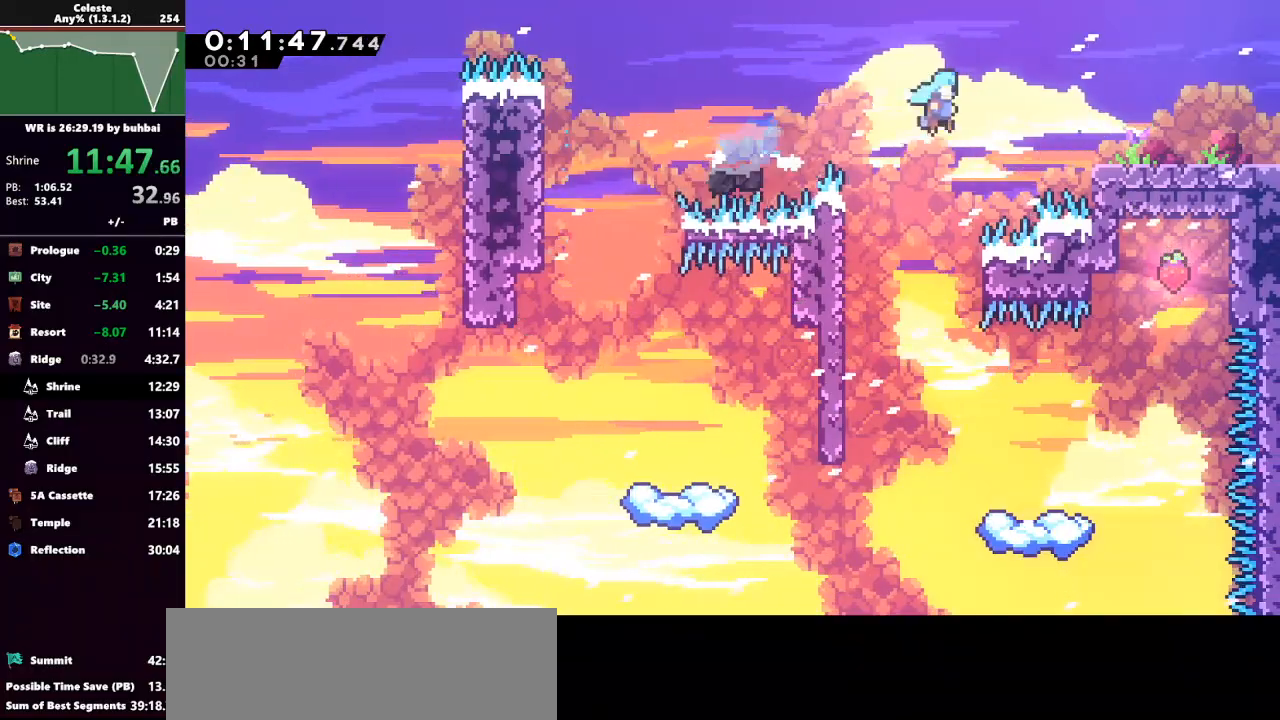
{"keys": ["down", "jump", "right"], "events": [[100, "jump", "up"], [267, "dash", "down"], [400, "jump", "down"], [433, "dash", "up"]]}
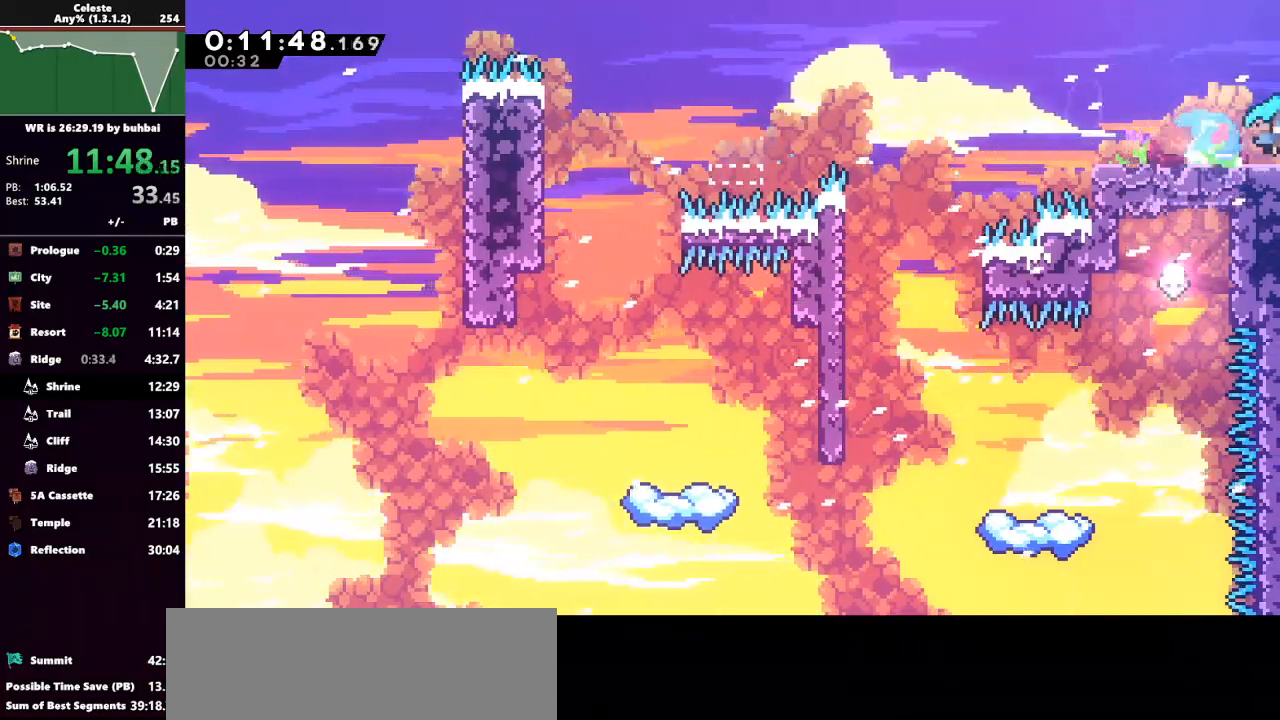
{"keys": ["jump", "right"], "events": [[33, "down", "up"]]}
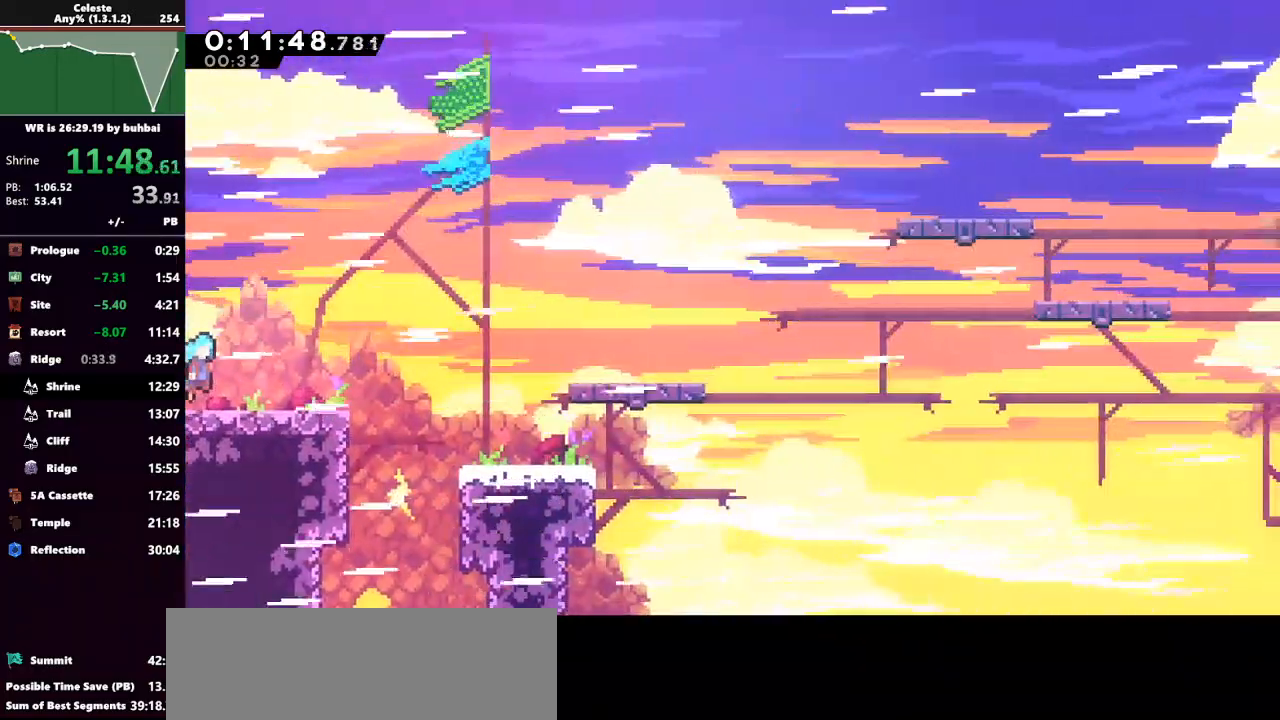
{"keys": ["right"], "events": [[233, "jump", "up"]]}
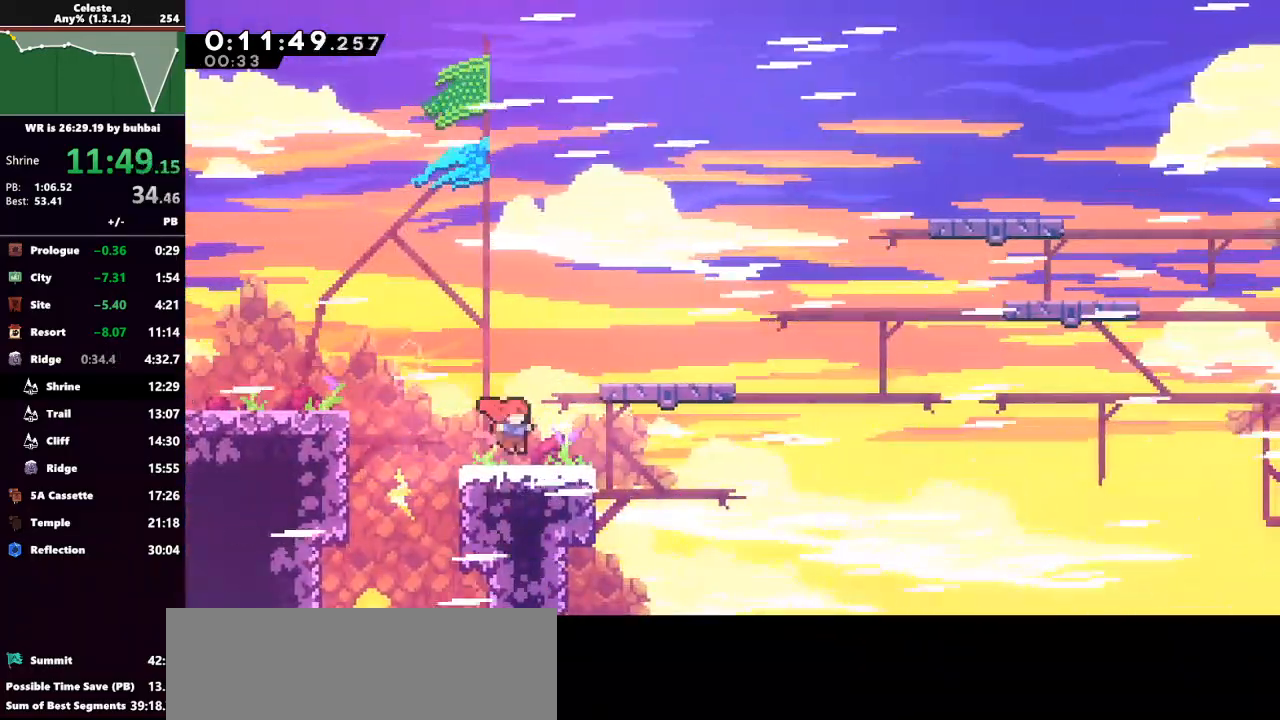
{"keys": ["dash", "grab", "right", "up"], "events": [[100, "jump", "down"], [100, "up", "down"], [433, "jump", "up"], [500, "dash", "down"], [500, "grab", "down"]]}
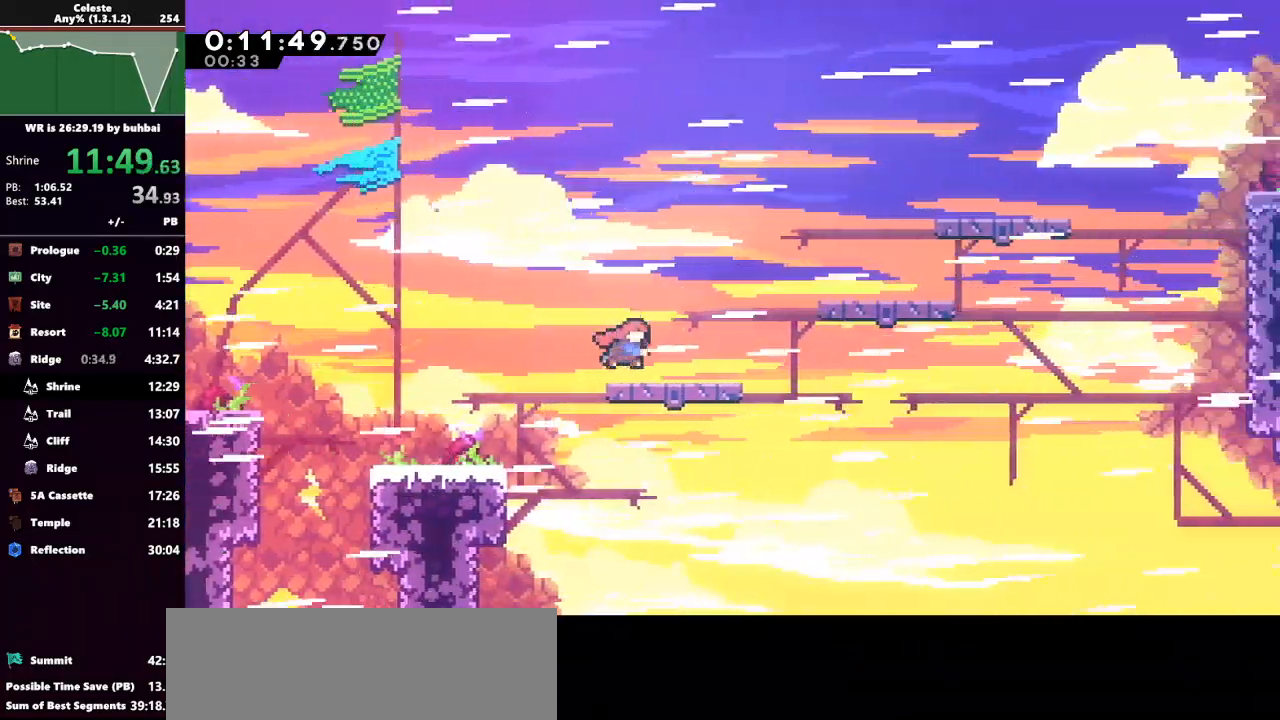
{"keys": [], "events": [[167, "dash", "up"], [233, "grab", "up"], [233, "up", "up"], [333, "right", "up"]]}
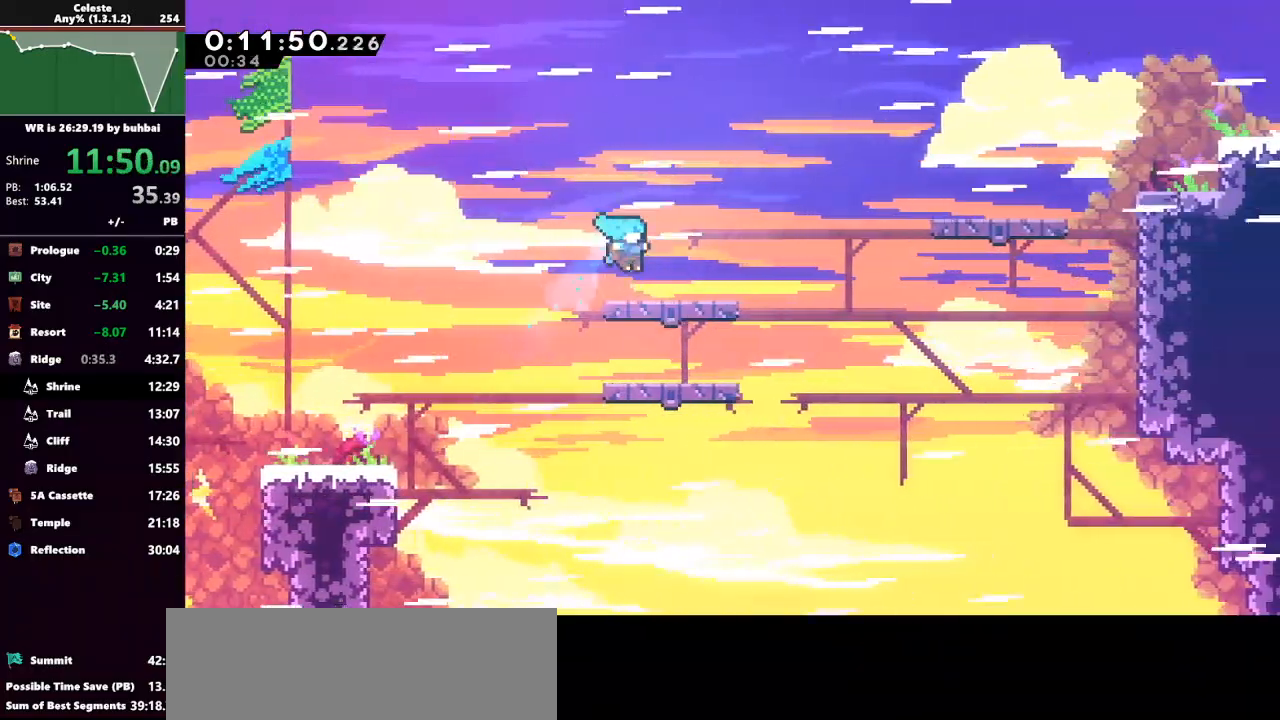
{"keys": ["down", "jump", "right"], "events": [[67, "right", "down"], [100, "down", "down"], [133, "dash", "down"], [333, "jump", "down"], [433, "dash", "up"]]}
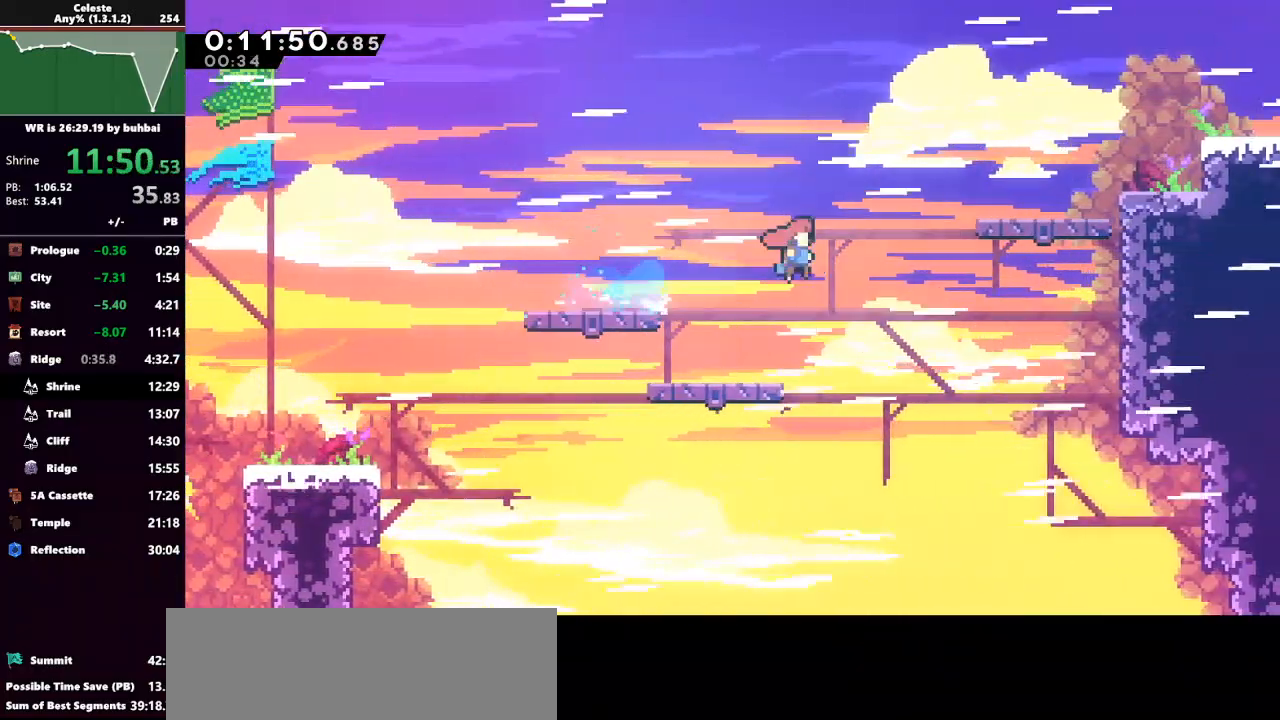
{"keys": ["grab", "right", "up"], "events": [[100, "down", "up"], [200, "jump", "up"], [267, "dash", "down"], [267, "up", "down"], [300, "grab", "down"], [433, "dash", "up"]]}